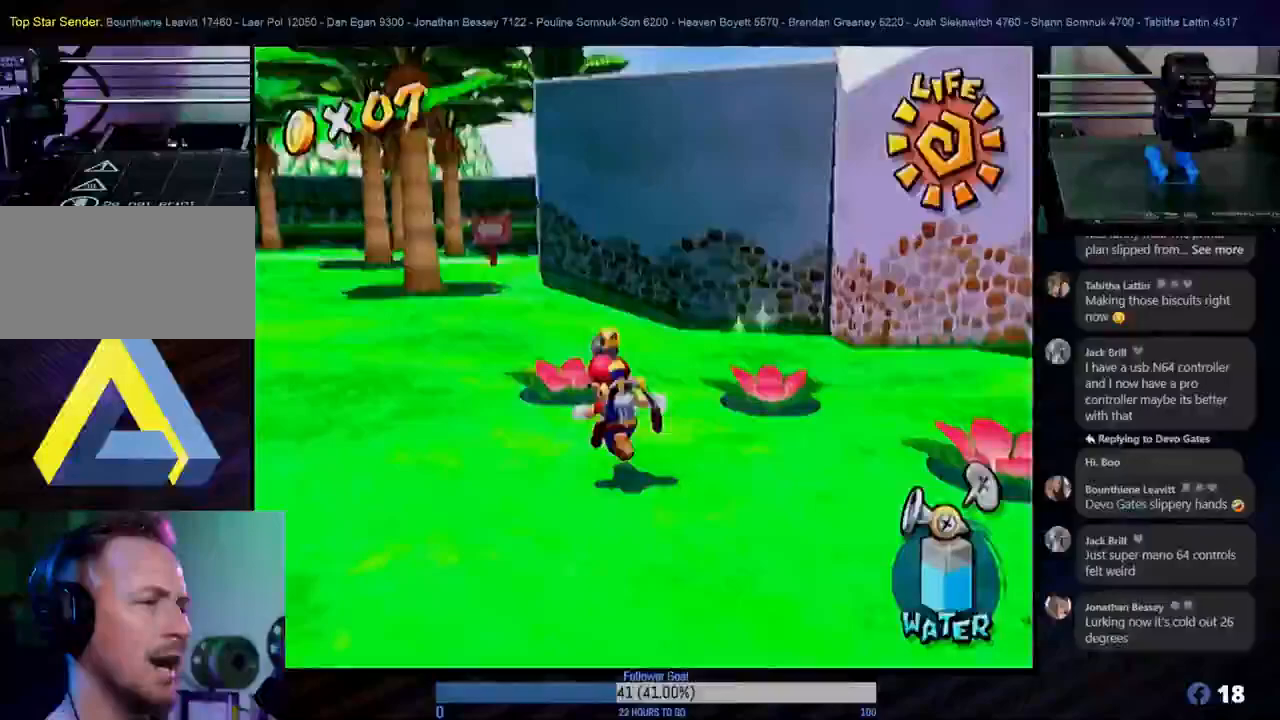
Gameplay with a controller (Nintendo layout); each line is a JSON object with the inputs held at the frame after it. "events" lists button and stick changes between this image and that frame as [ms after this image, input, new state], when the widget could be followed in between. Not read: L3 R3.
{"buttons": [], "left_stick": "up", "right_stick": "center", "events": [[367, "left_stick", "up"]]}
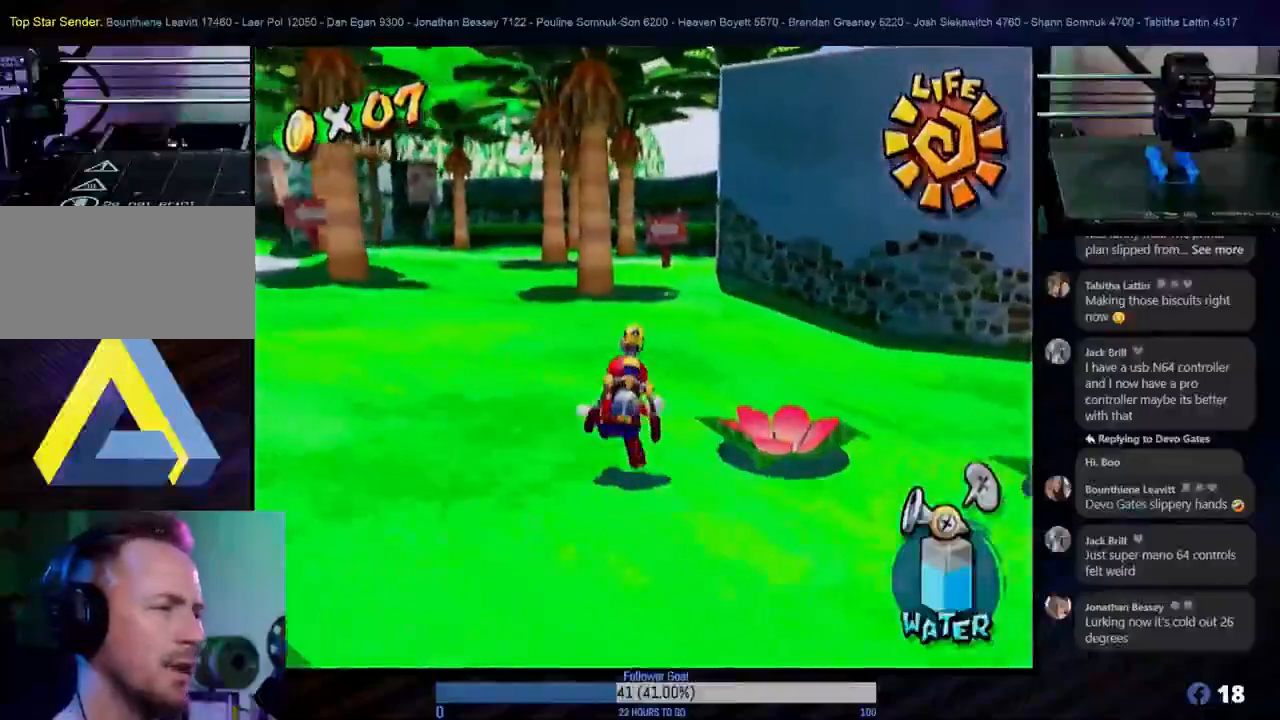
{"buttons": [], "left_stick": "up", "right_stick": "center", "events": []}
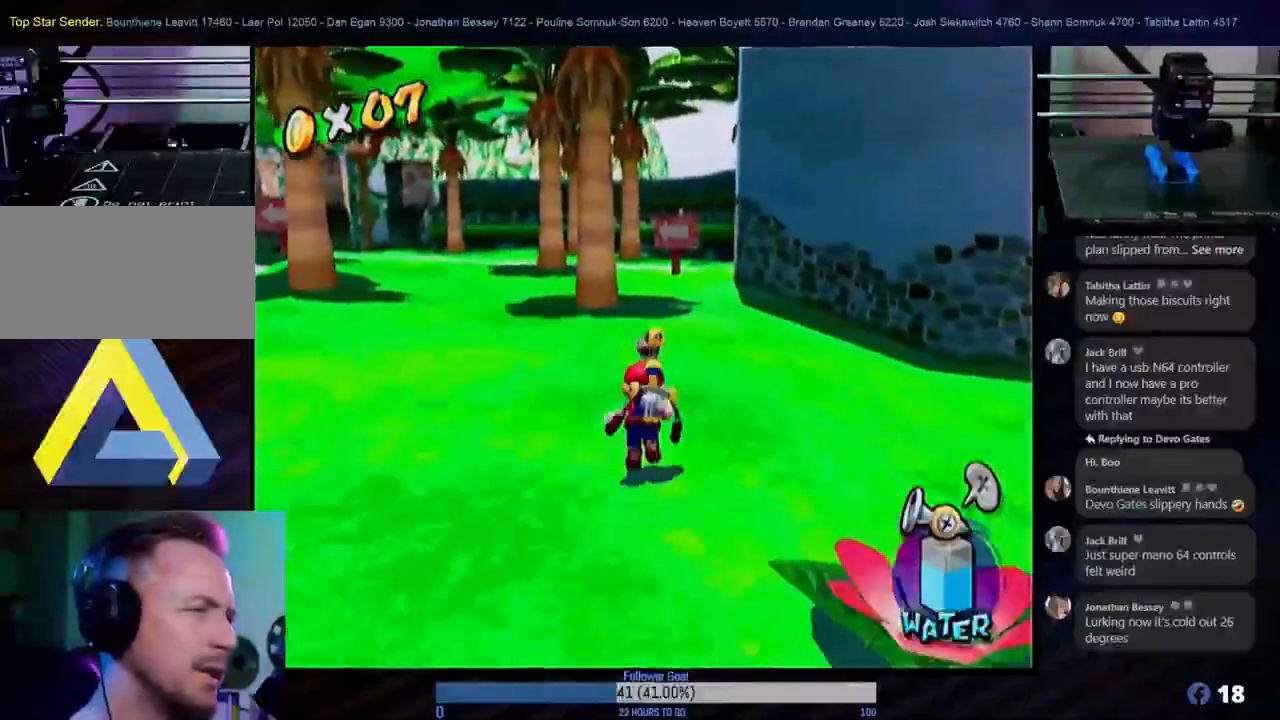
{"buttons": [], "left_stick": "up", "right_stick": "center", "events": []}
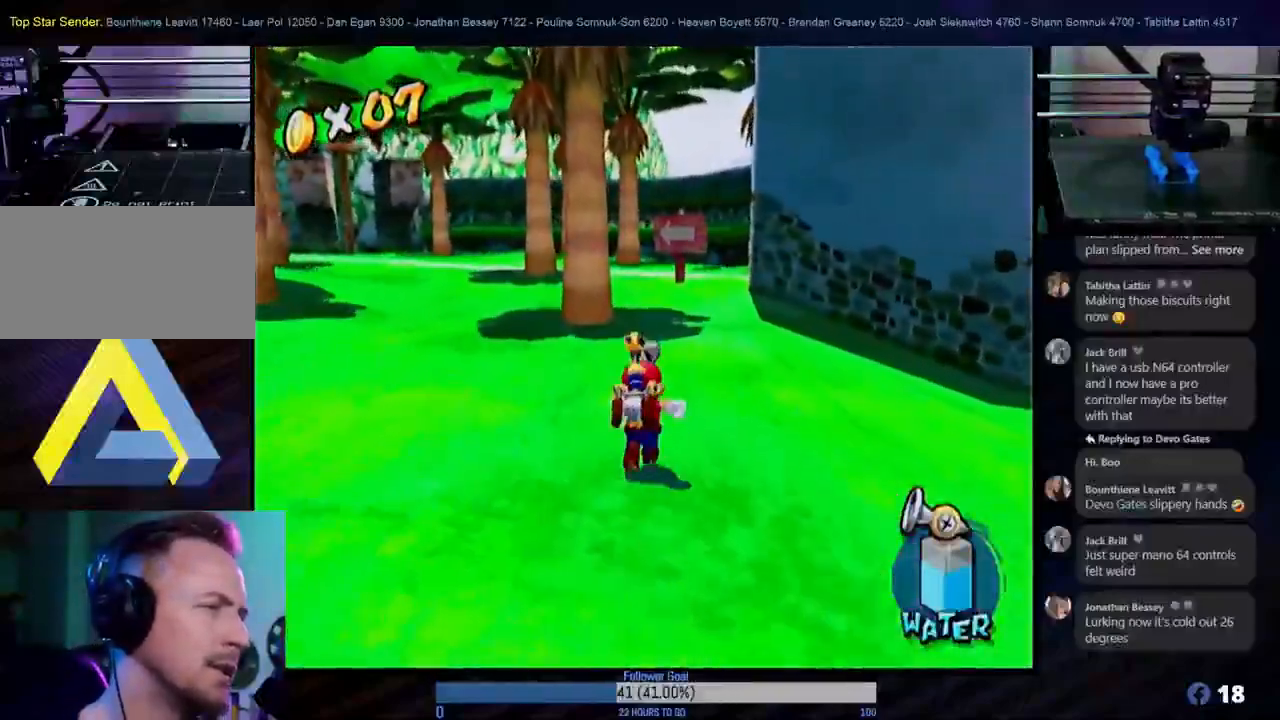
{"buttons": [], "left_stick": "up", "right_stick": "center", "events": []}
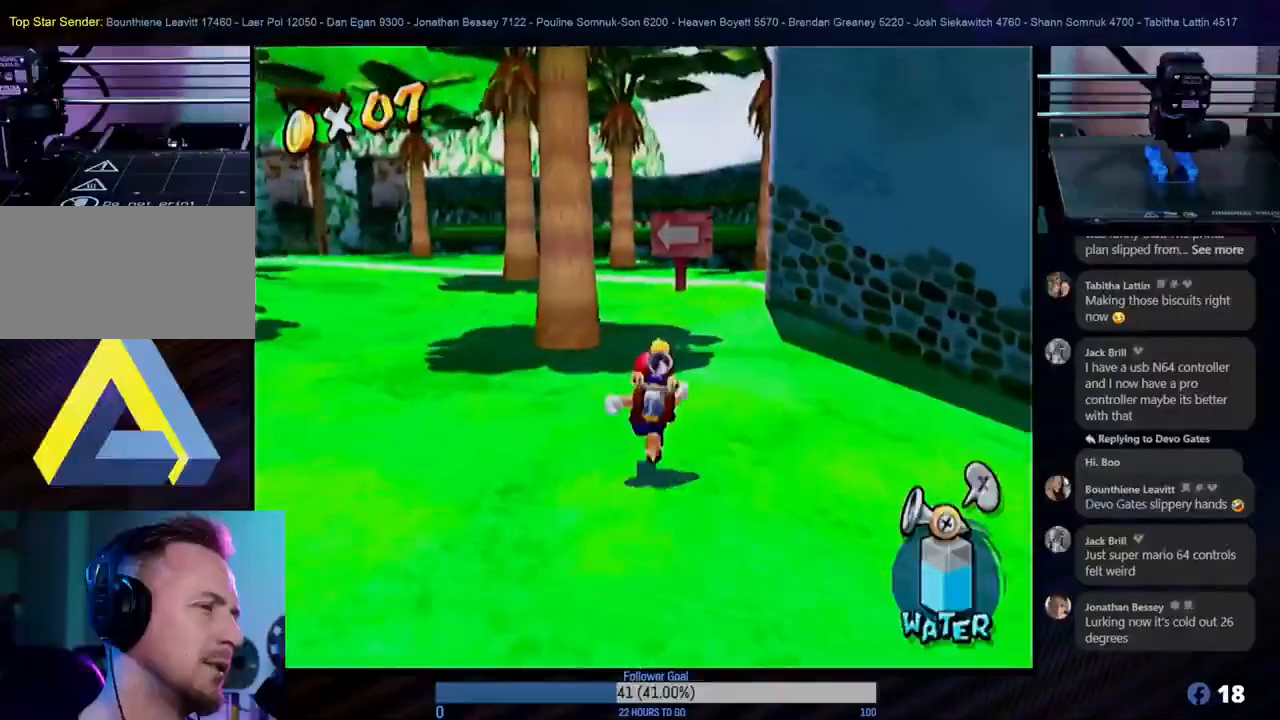
{"buttons": [], "left_stick": "up", "right_stick": "center", "events": []}
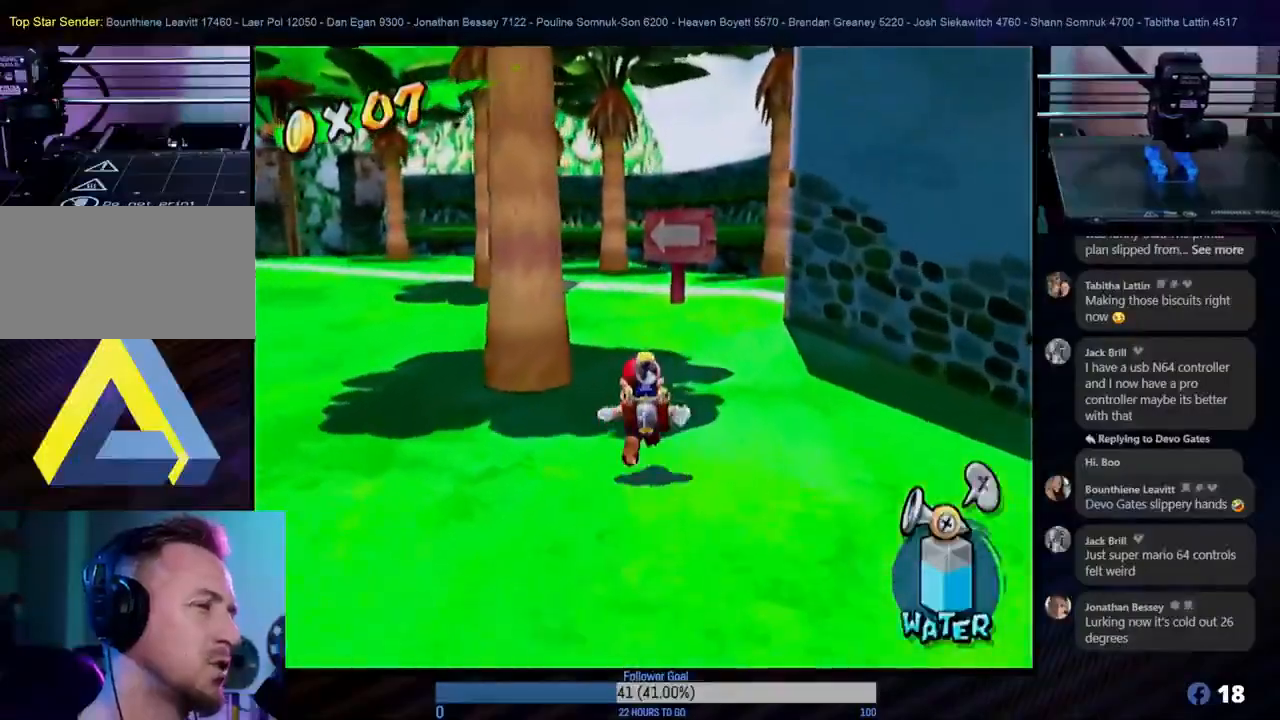
{"buttons": [], "left_stick": "up", "right_stick": "center", "events": []}
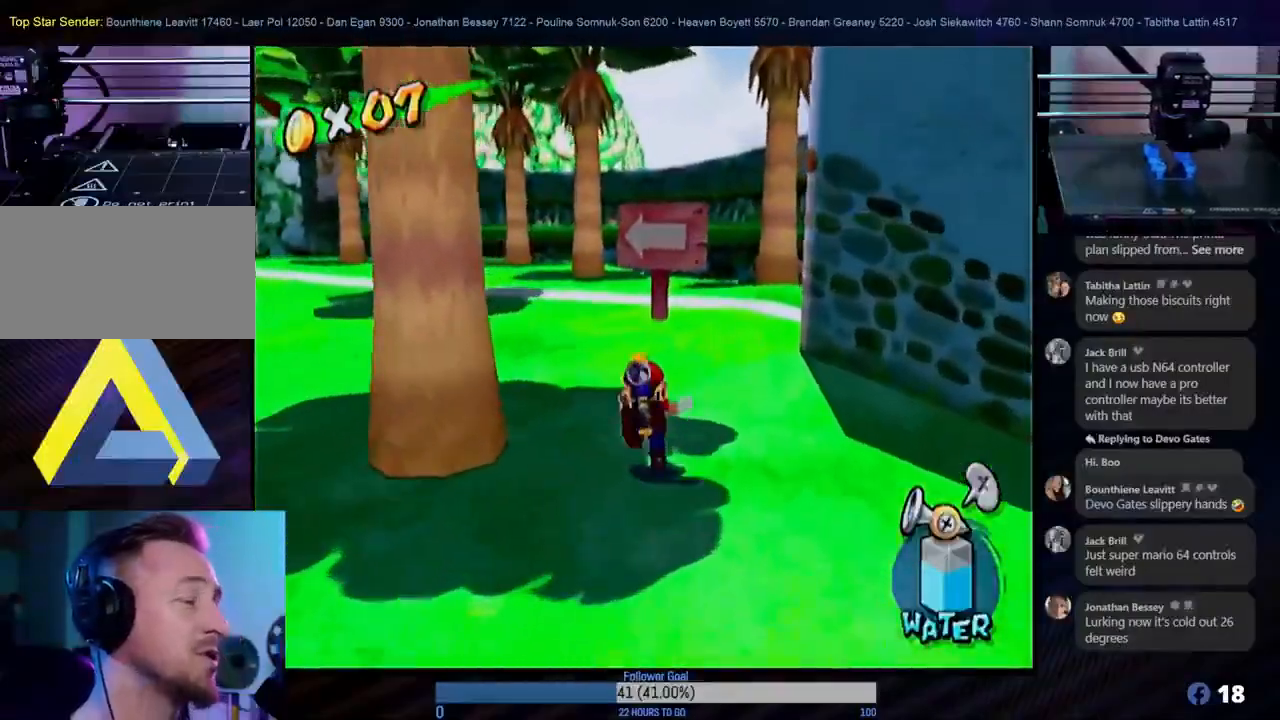
{"buttons": [], "left_stick": "up", "right_stick": "center", "events": []}
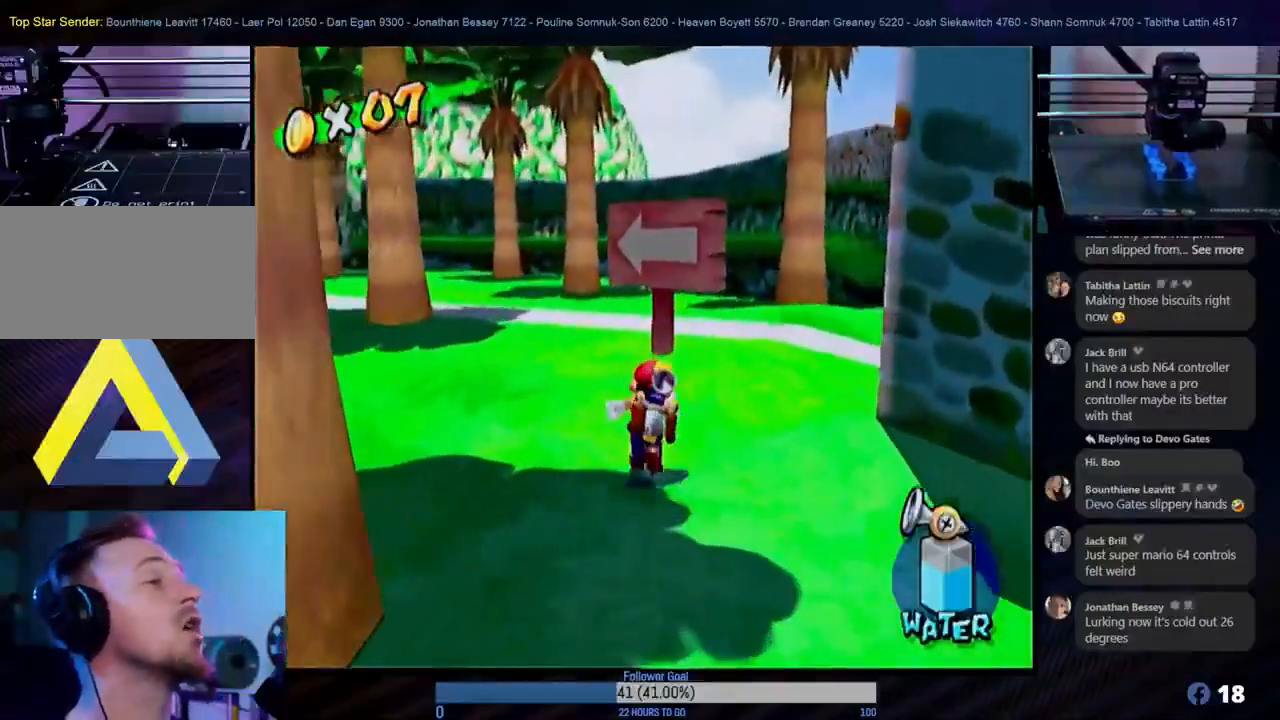
{"buttons": [], "left_stick": "up-right", "right_stick": "center", "events": [[33, "left_stick", "up-right"], [217, "left_stick", "up"], [483, "left_stick", "up-right"]]}
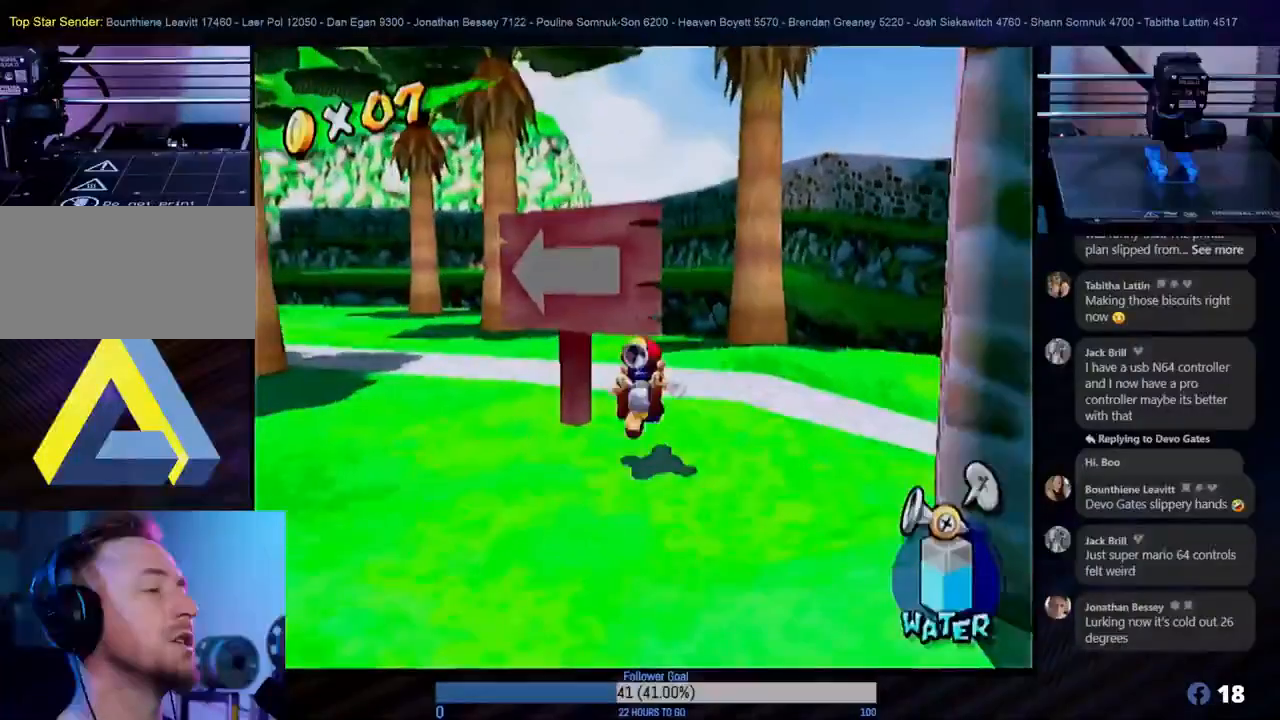
{"buttons": [], "left_stick": "center", "right_stick": "center", "events": [[300, "L1", "down"], [417, "left_stick", "center"], [433, "L1", "up"]]}
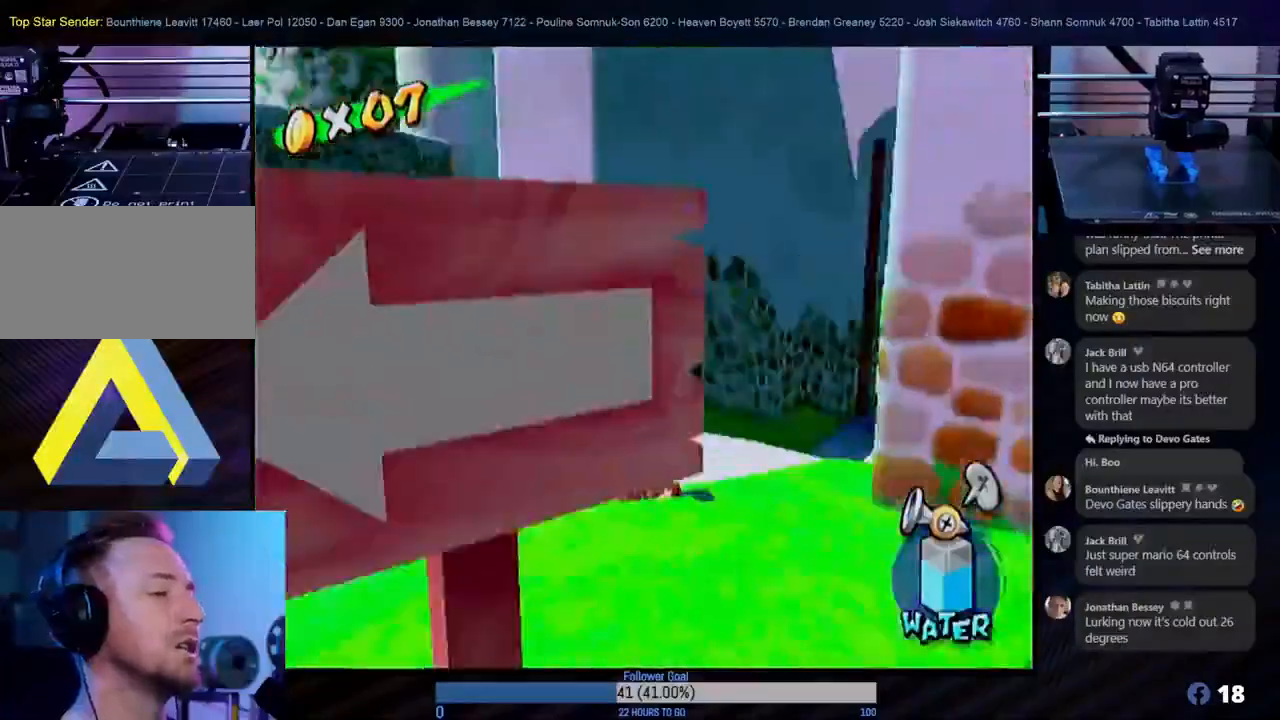
{"buttons": [], "left_stick": "up", "right_stick": "center", "events": [[167, "left_stick", "up-left"], [217, "left_stick", "up"]]}
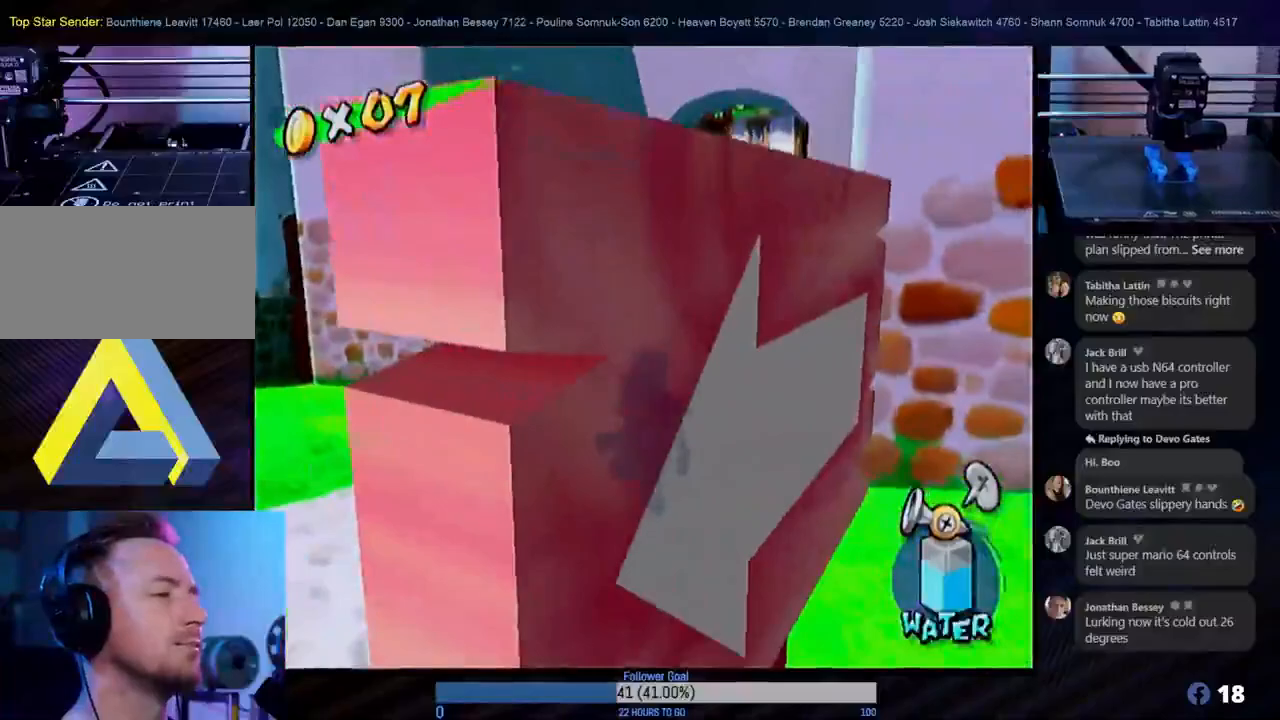
{"buttons": [], "left_stick": "up", "right_stick": "center", "events": []}
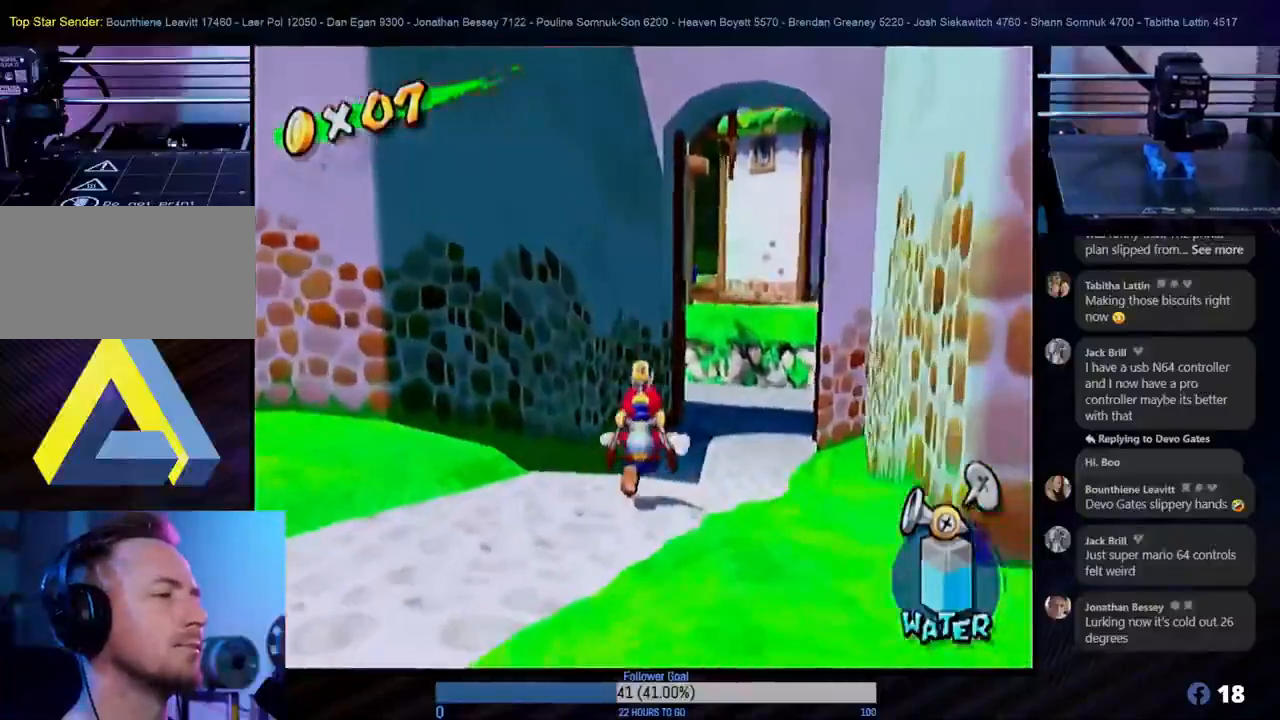
{"buttons": [], "left_stick": "up", "right_stick": "center", "events": [[167, "left_stick", "up-right"], [350, "left_stick", "up"]]}
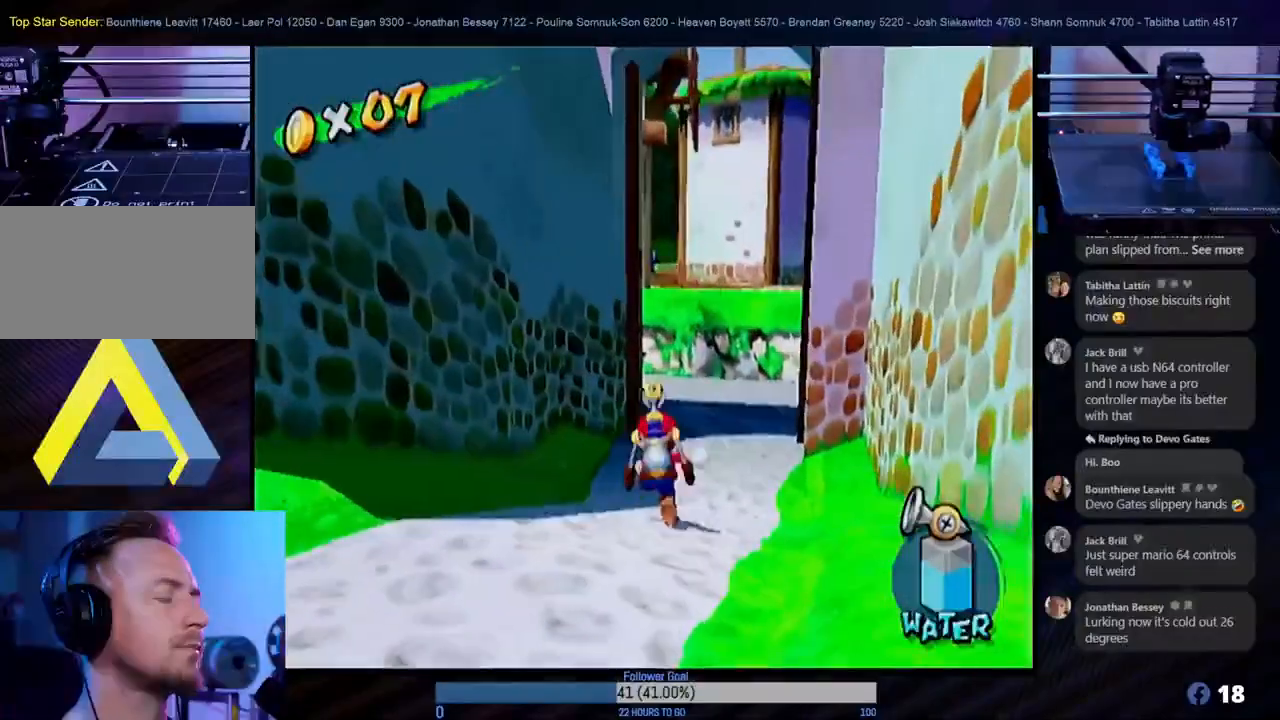
{"buttons": [], "left_stick": "up", "right_stick": "center", "events": [[67, "left_stick", "up-right"], [417, "left_stick", "up"]]}
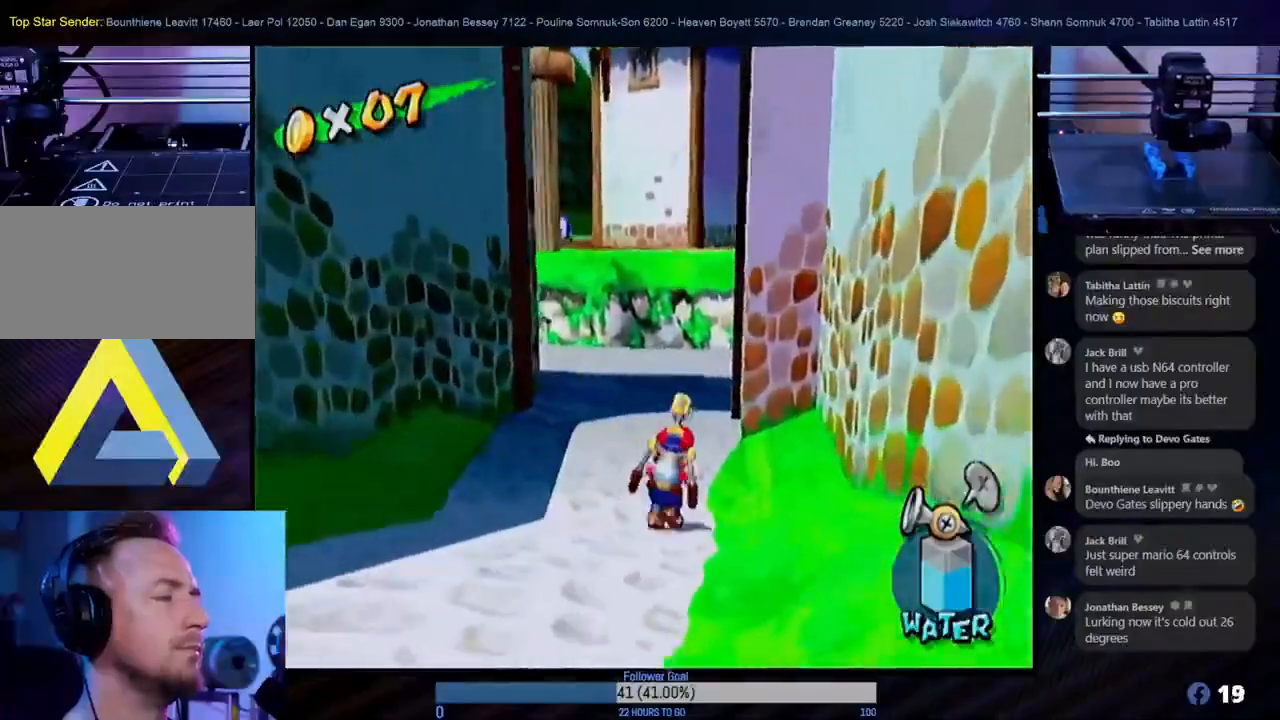
{"buttons": [], "left_stick": "up", "right_stick": "center", "events": []}
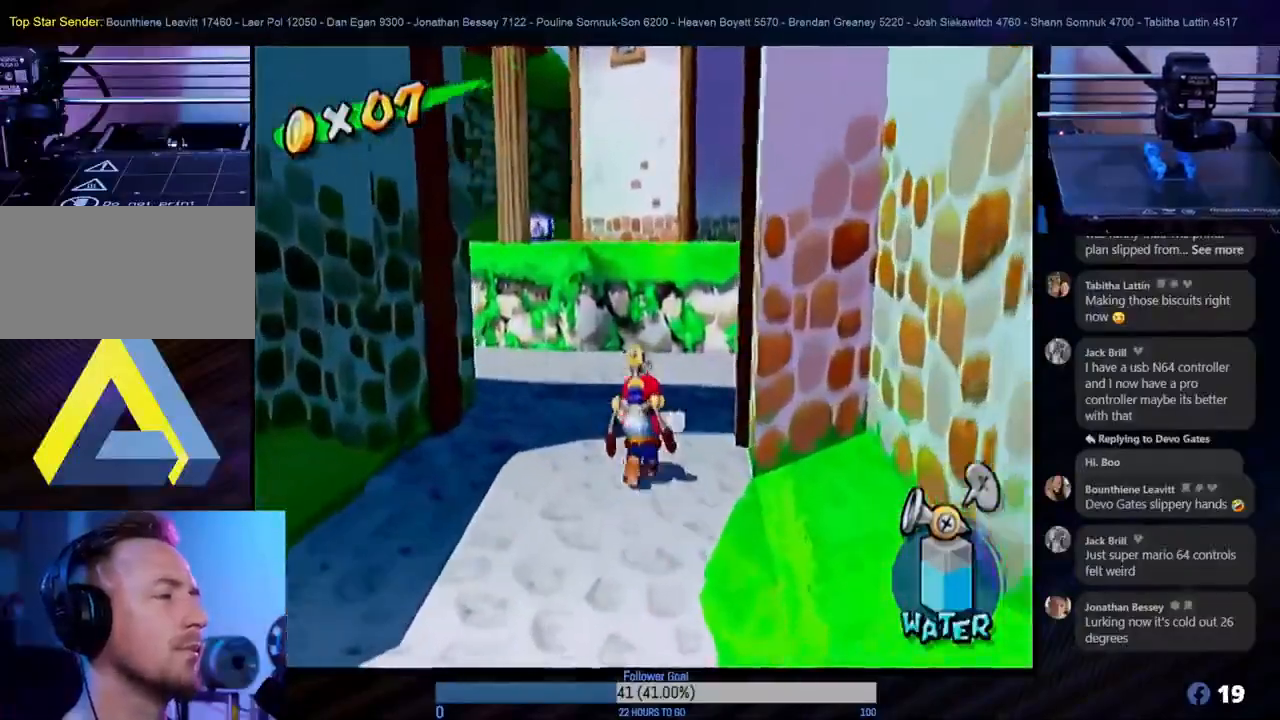
{"buttons": [], "left_stick": "up", "right_stick": "center", "events": []}
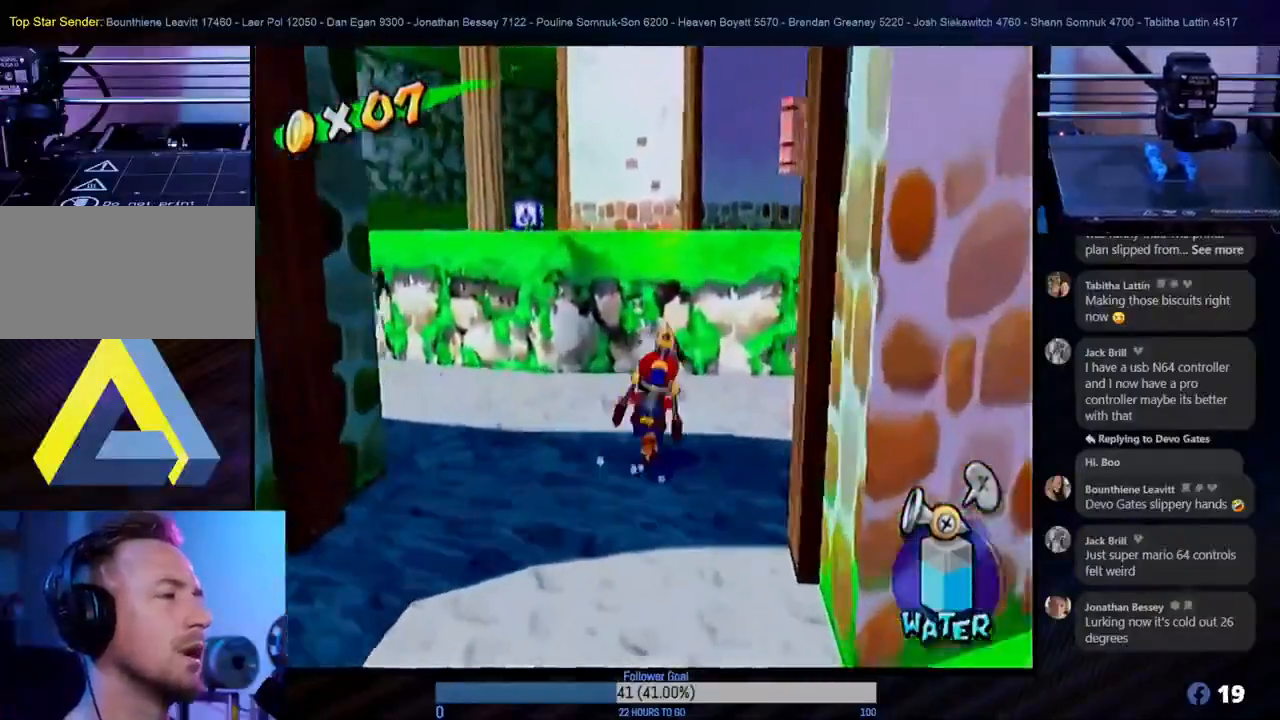
{"buttons": ["A"], "left_stick": "up-right", "right_stick": "center", "events": [[50, "A", "down"], [350, "left_stick", "up-right"]]}
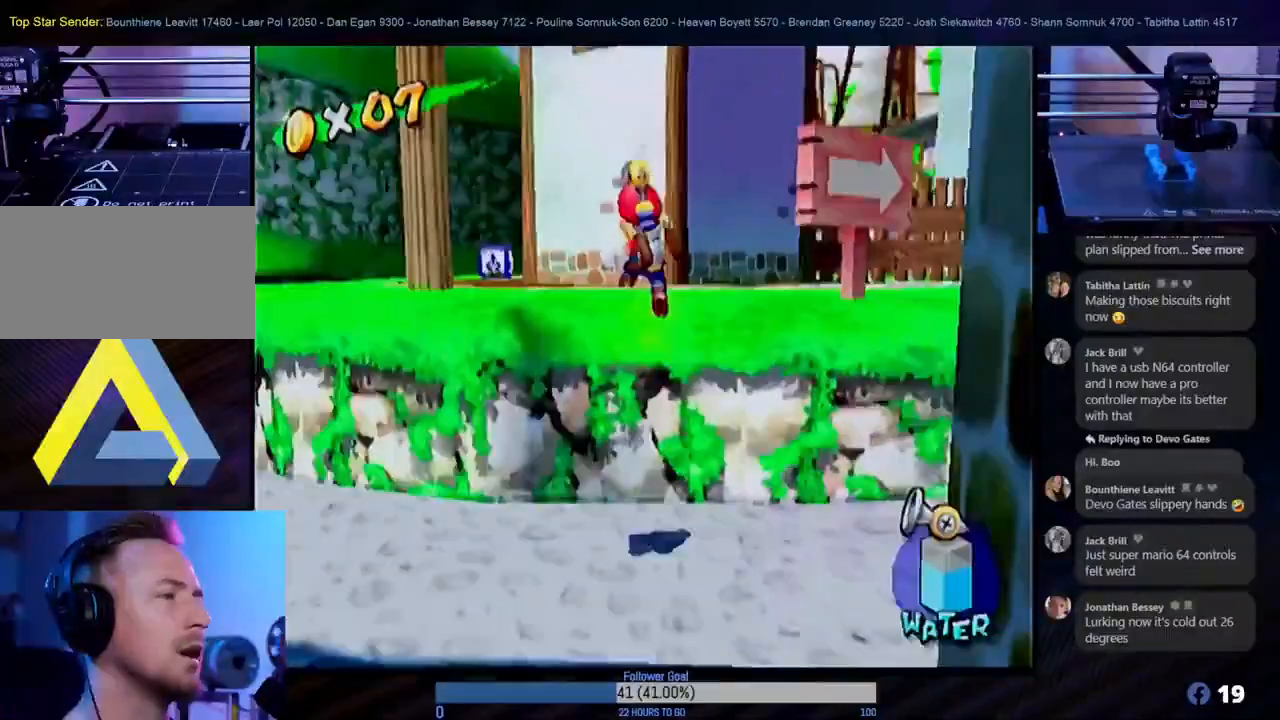
{"buttons": [], "left_stick": "up-right", "right_stick": "center", "events": [[133, "A", "up"]]}
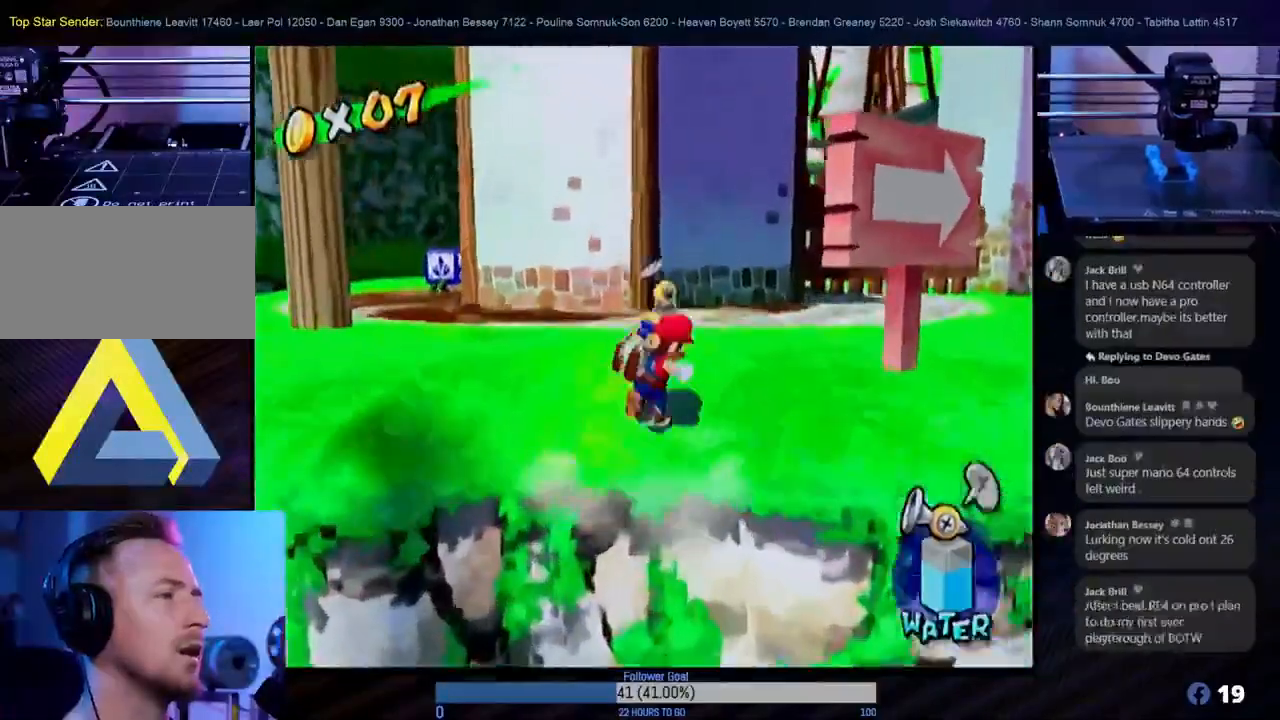
{"buttons": ["L1"], "left_stick": "up-right", "right_stick": "center", "events": [[467, "L1", "down"]]}
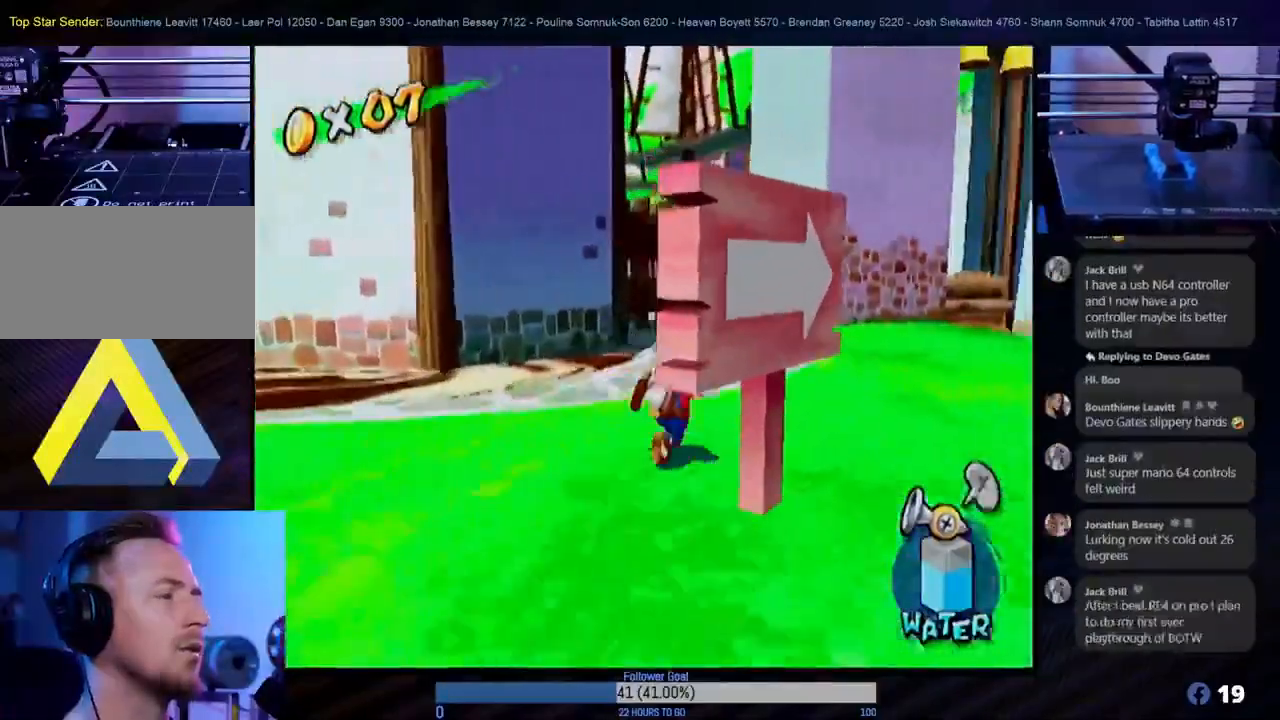
{"buttons": [], "left_stick": "up", "right_stick": "center", "events": [[100, "L1", "up"], [183, "left_stick", "up"]]}
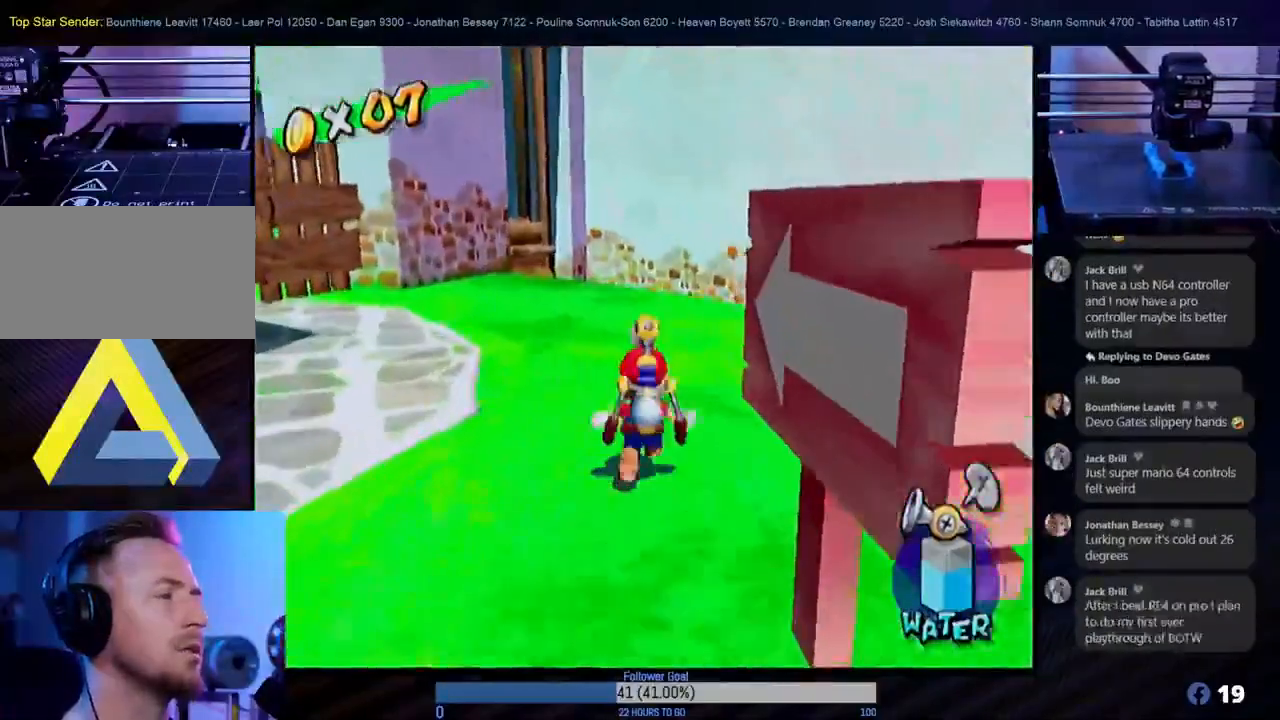
{"buttons": [], "left_stick": "up-left", "right_stick": "center", "events": [[67, "left_stick", "up-left"]]}
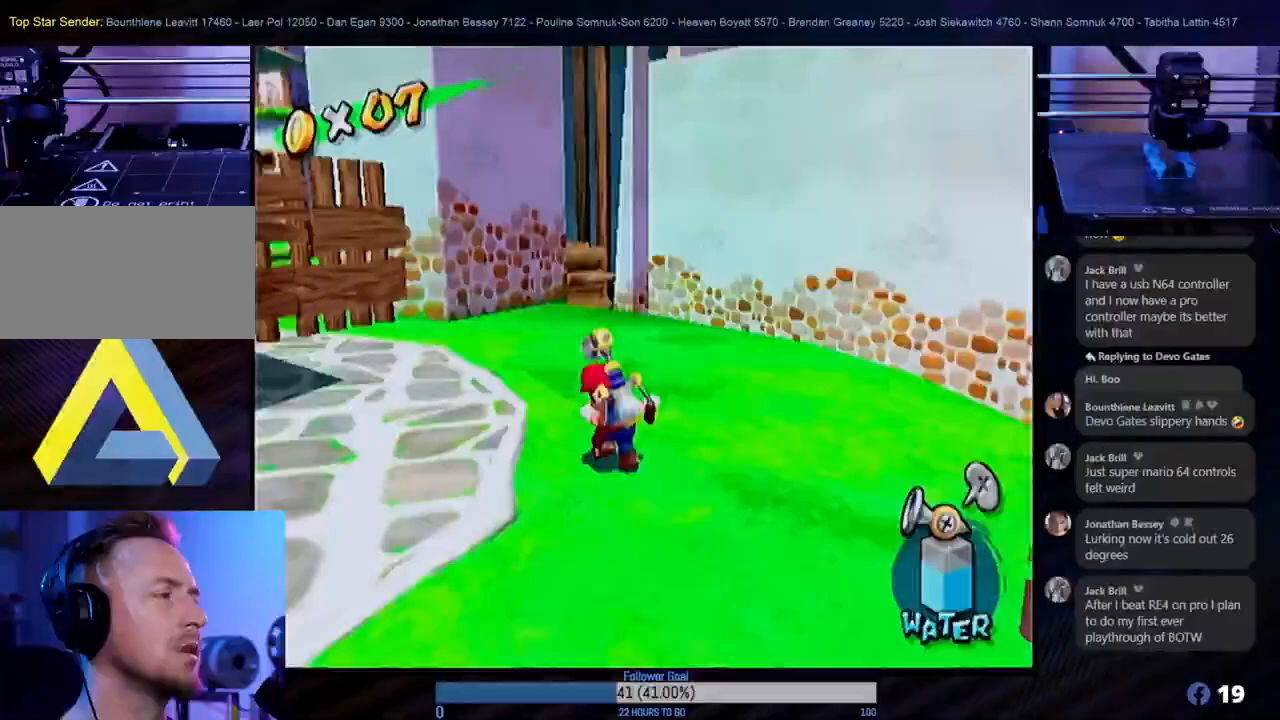
{"buttons": [], "left_stick": "up-left", "right_stick": "center", "events": []}
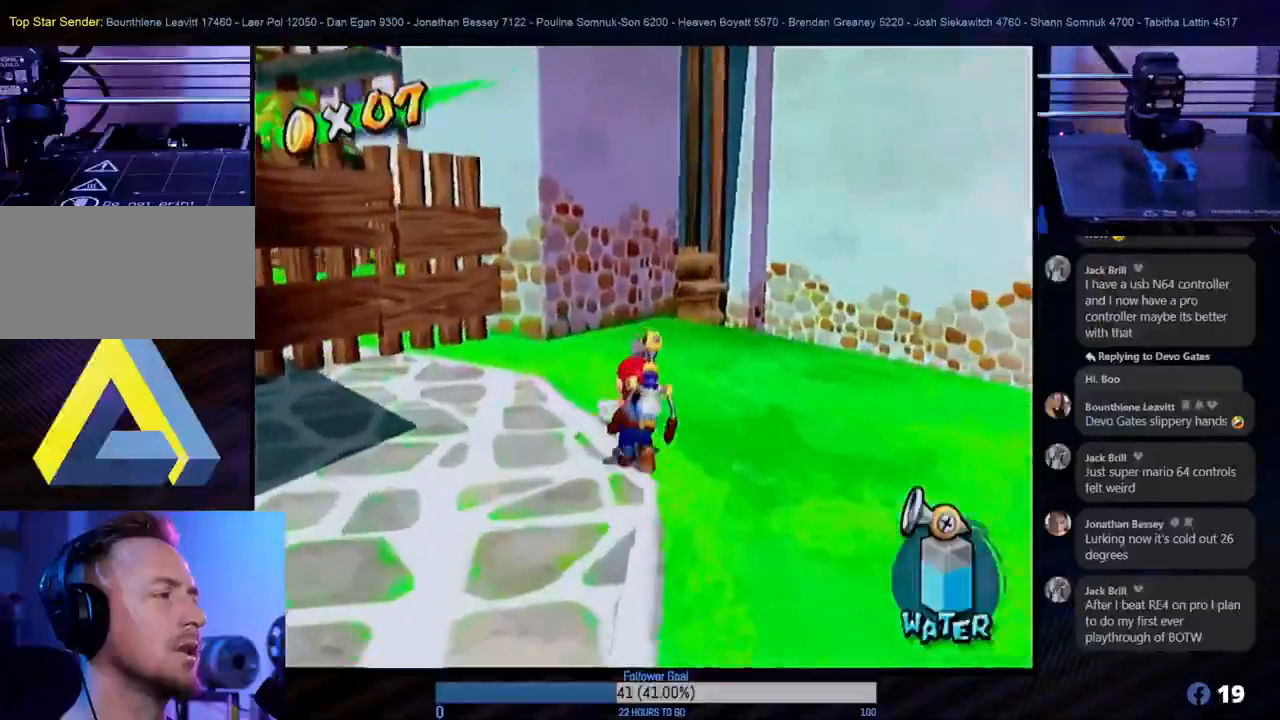
{"buttons": [], "left_stick": "up-left", "right_stick": "center", "events": []}
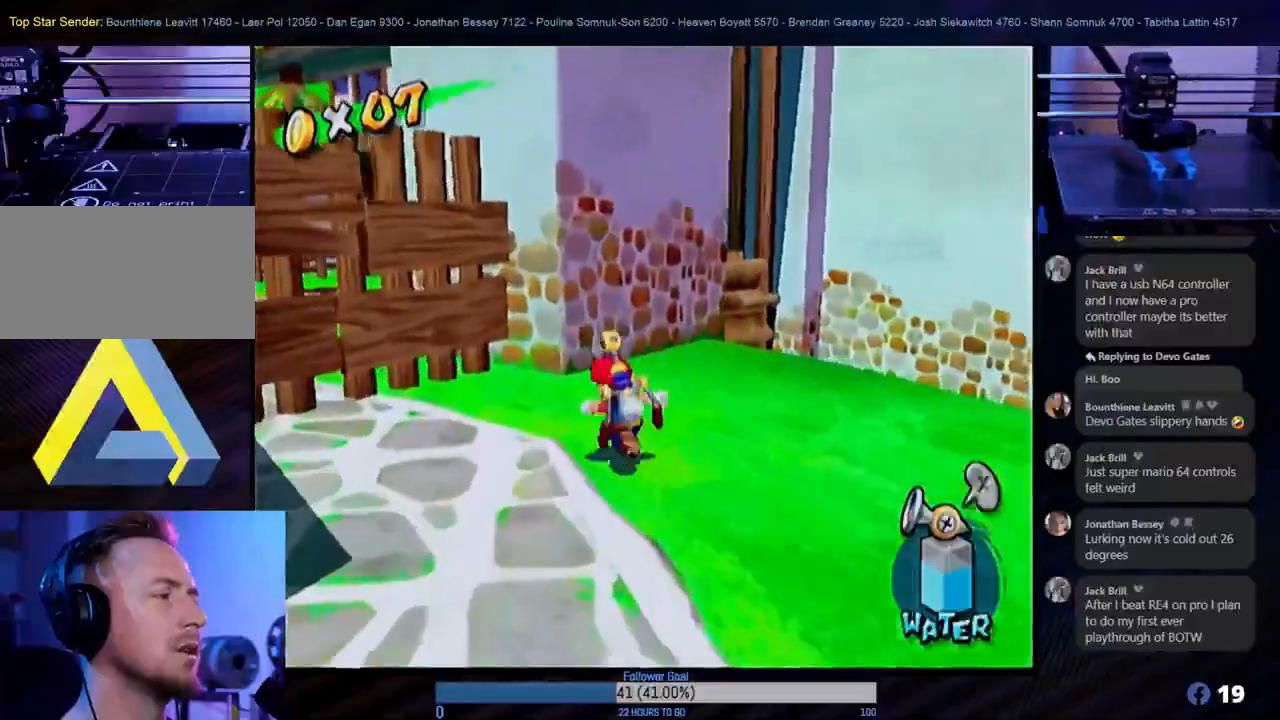
{"buttons": ["A"], "left_stick": "up", "right_stick": "center", "events": [[67, "left_stick", "down"], [183, "left_stick", "up"], [317, "A", "down"]]}
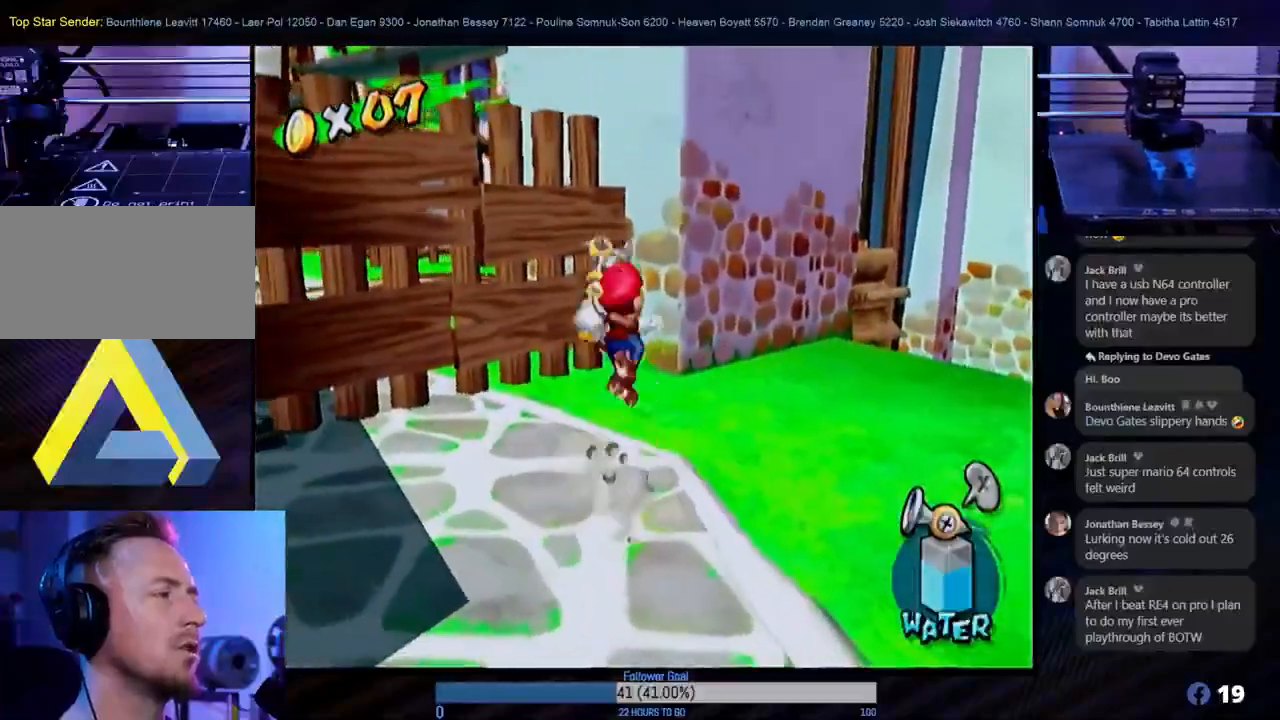
{"buttons": ["R1"], "left_stick": "up", "right_stick": "center", "events": [[433, "A", "up"], [450, "R1", "down"]]}
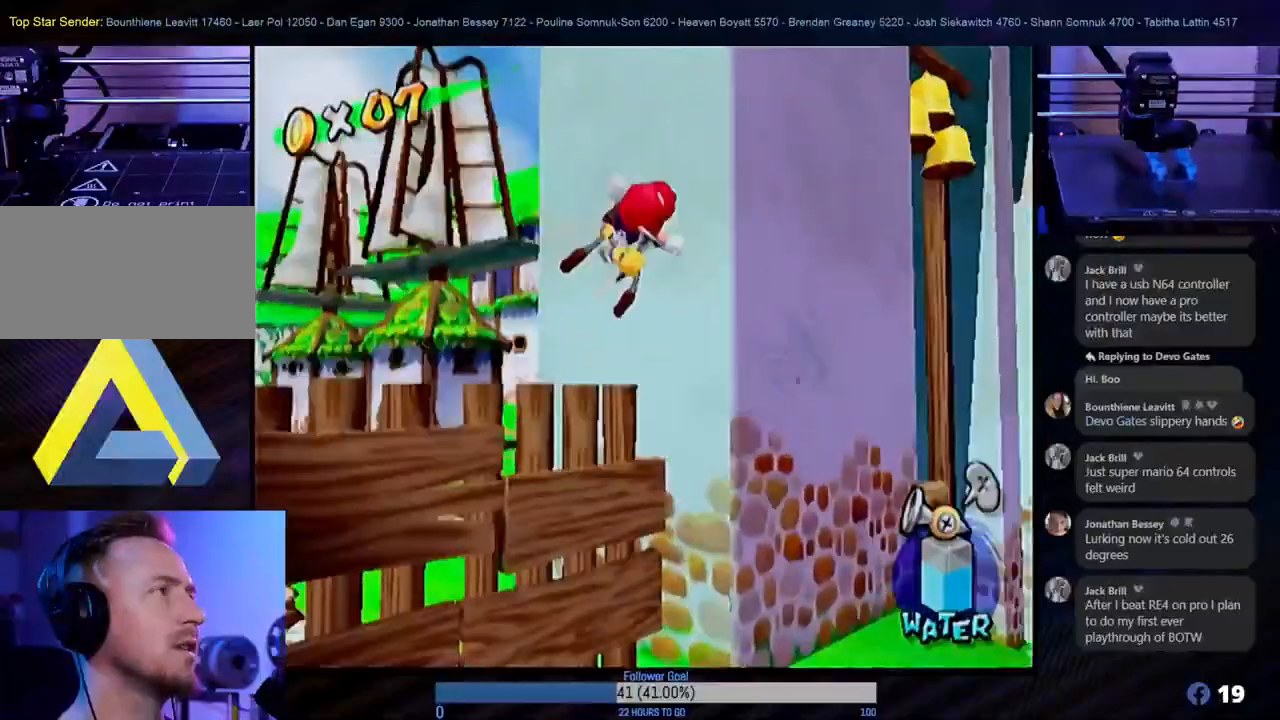
{"buttons": ["R1"], "left_stick": "up", "right_stick": "center", "events": []}
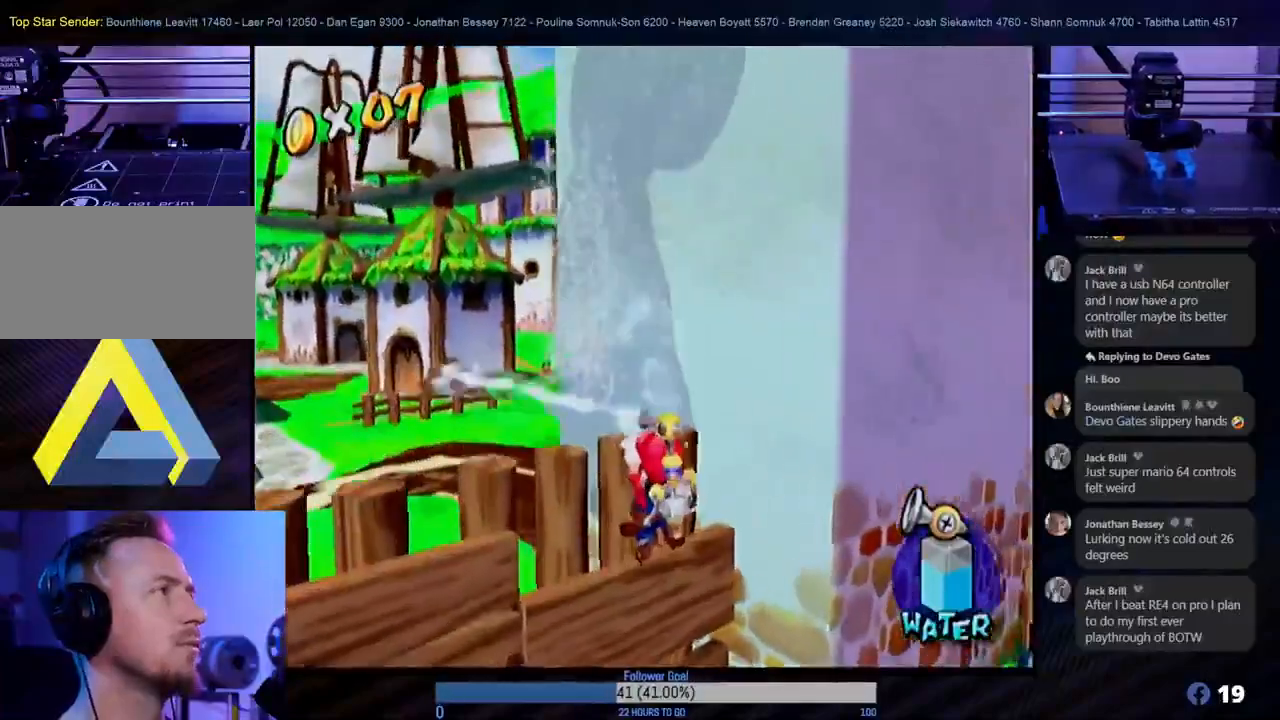
{"buttons": [], "left_stick": "up-left", "right_stick": "center", "events": [[83, "R1", "up"], [217, "left_stick", "center"], [433, "left_stick", "up-left"]]}
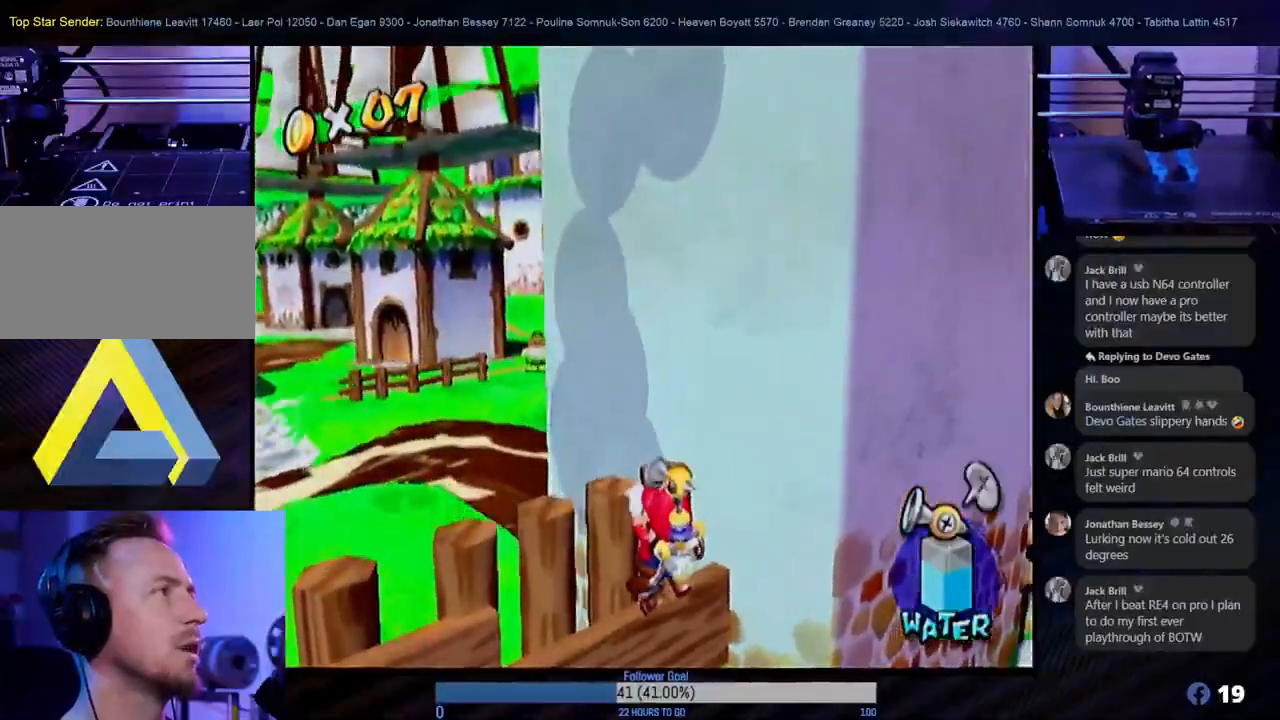
{"buttons": ["A"], "left_stick": "up-left", "right_stick": "center", "events": [[50, "X", "down"], [150, "X", "up"], [283, "A", "down"], [417, "A", "up"], [483, "A", "down"]]}
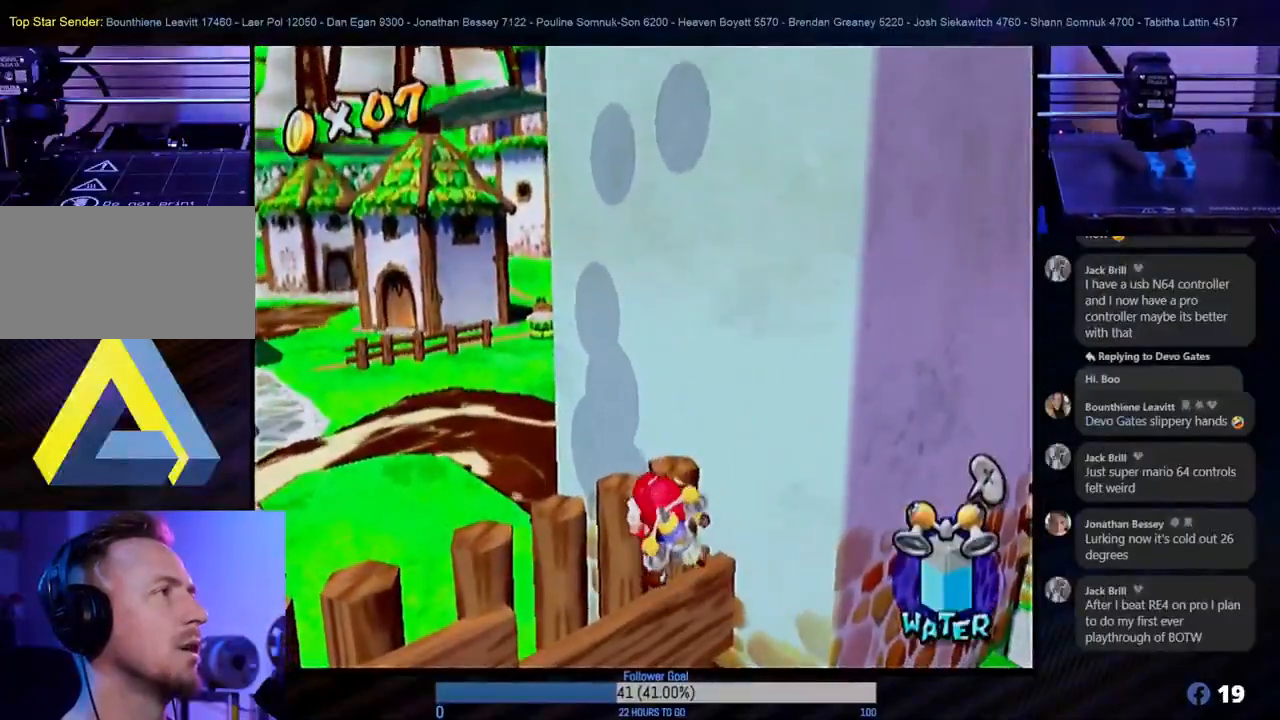
{"buttons": [], "left_stick": "down-left", "right_stick": "center", "events": [[83, "A", "up"], [183, "A", "down"], [250, "left_stick", "center"], [283, "A", "up"], [350, "A", "down"], [400, "left_stick", "down-left"], [483, "A", "up"]]}
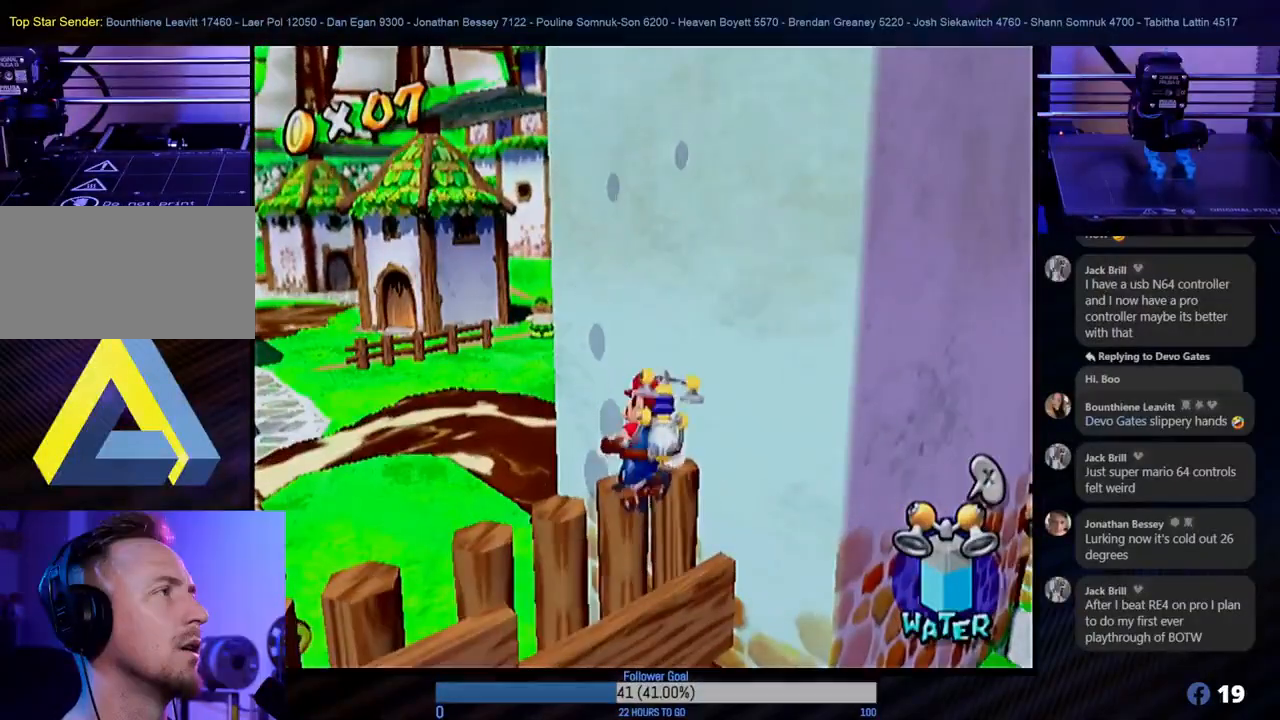
{"buttons": [], "left_stick": "center", "right_stick": "center", "events": [[83, "left_stick", "up-left"], [117, "X", "down"], [283, "X", "up"], [300, "left_stick", "center"]]}
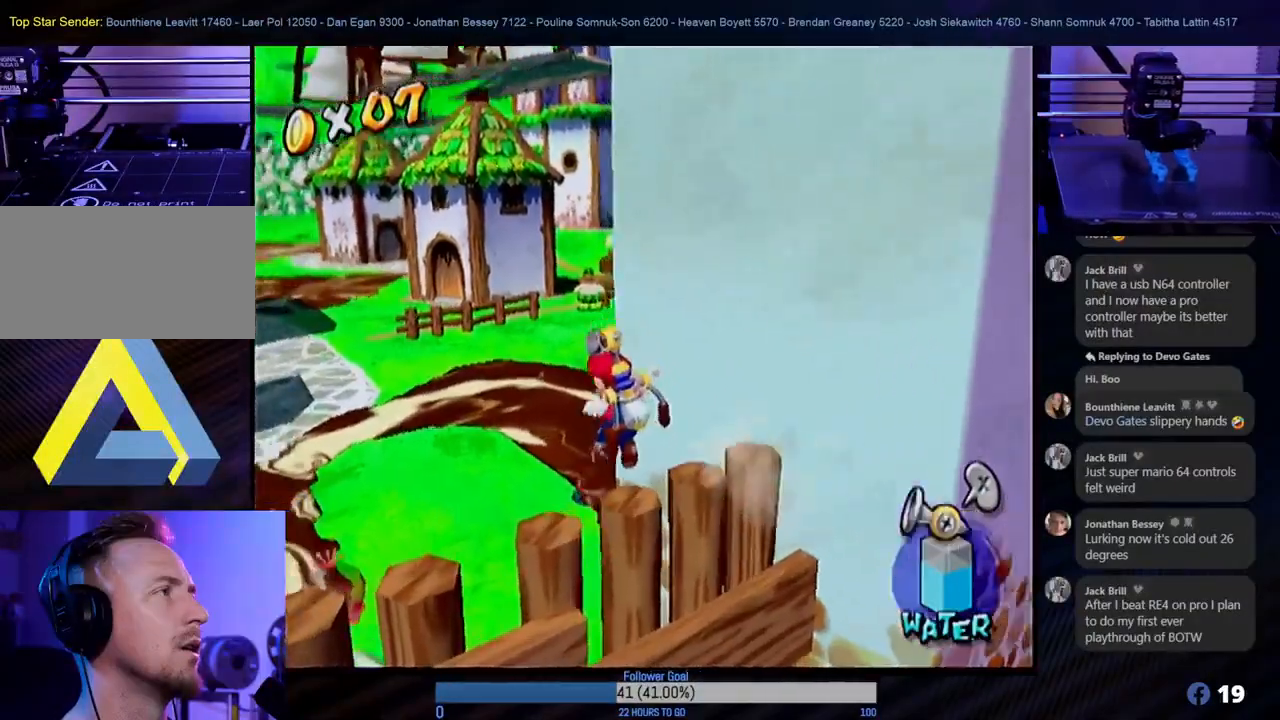
{"buttons": [], "left_stick": "up", "right_stick": "center", "events": [[67, "left_stick", "up"]]}